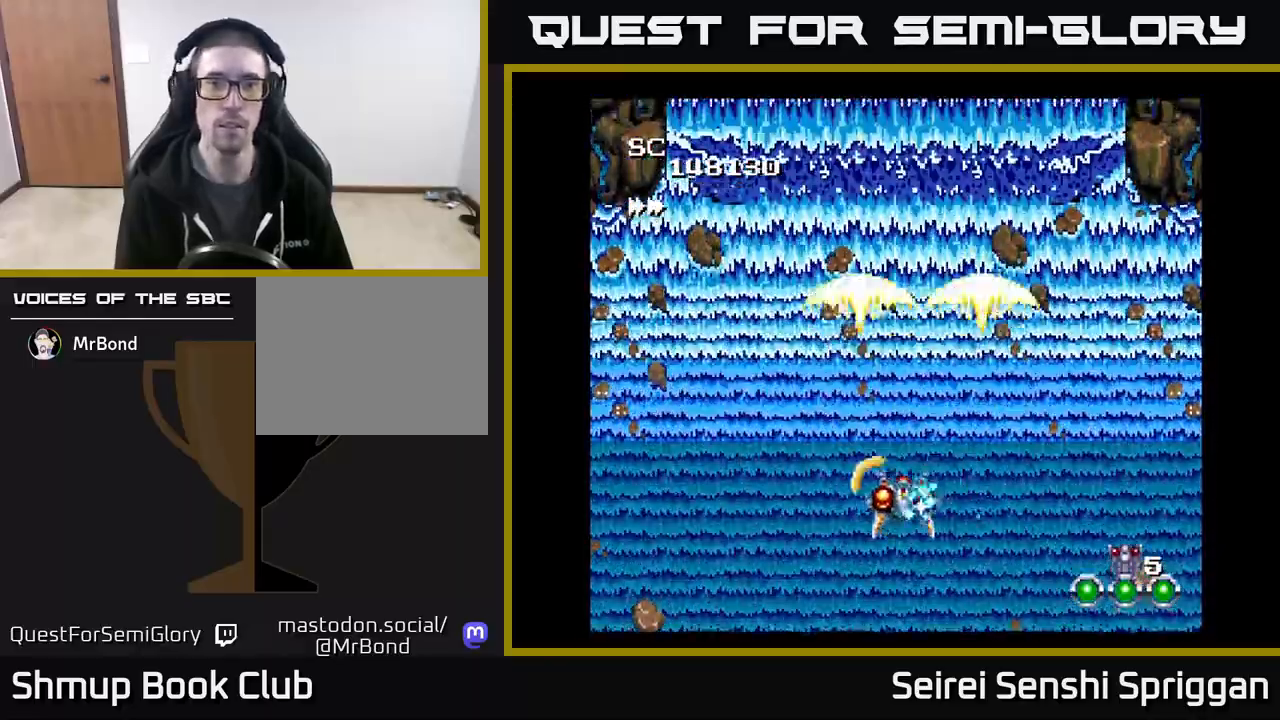
Gameplay with a controller (Xbox layout); each line is a JSON object with the inputs held at the frame after it. "events" lists button and stick changes between this image and that frame as [ms after this image, input, new state], when the widget could be followed in between. Not read: left_stick right_stick.
{"buttons": ["X"], "events": [[17, "DPAD_DOWN", "up"], [67, "DPAD_LEFT", "up"]]}
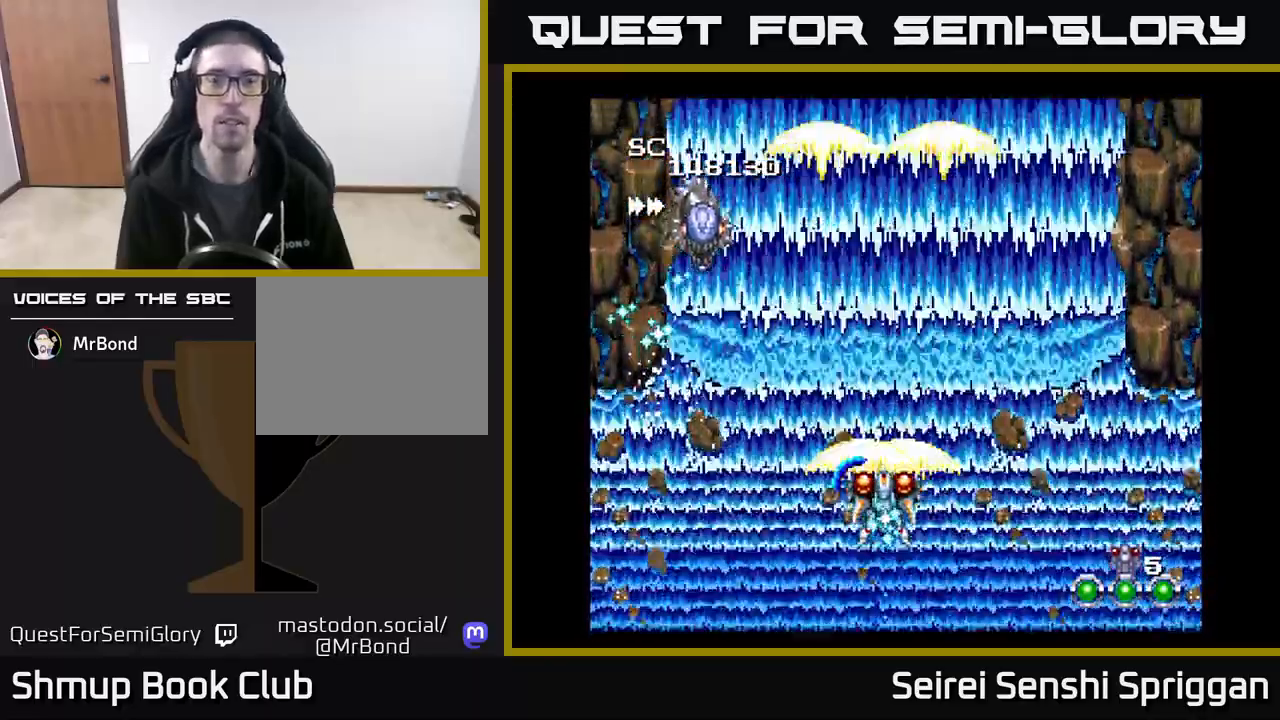
{"buttons": ["X", "DPAD_RIGHT"], "events": [[33, "DPAD_UP", "down"], [167, "DPAD_UP", "up"], [300, "DPAD_LEFT", "down"], [450, "DPAD_LEFT", "up"], [467, "DPAD_DOWN", "down"], [500, "DPAD_DOWN", "up"], [500, "DPAD_RIGHT", "down"]]}
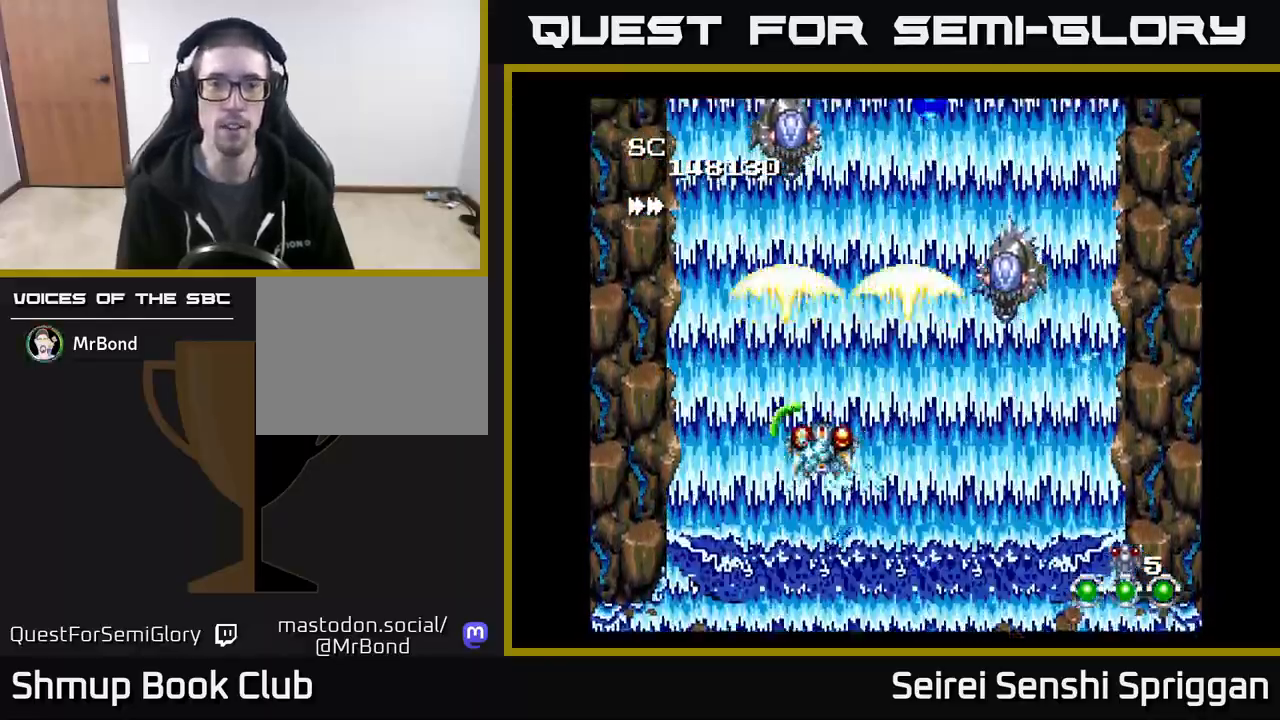
{"buttons": ["X"], "events": [[50, "DPAD_RIGHT", "up"], [250, "DPAD_RIGHT", "down"], [367, "DPAD_RIGHT", "up"]]}
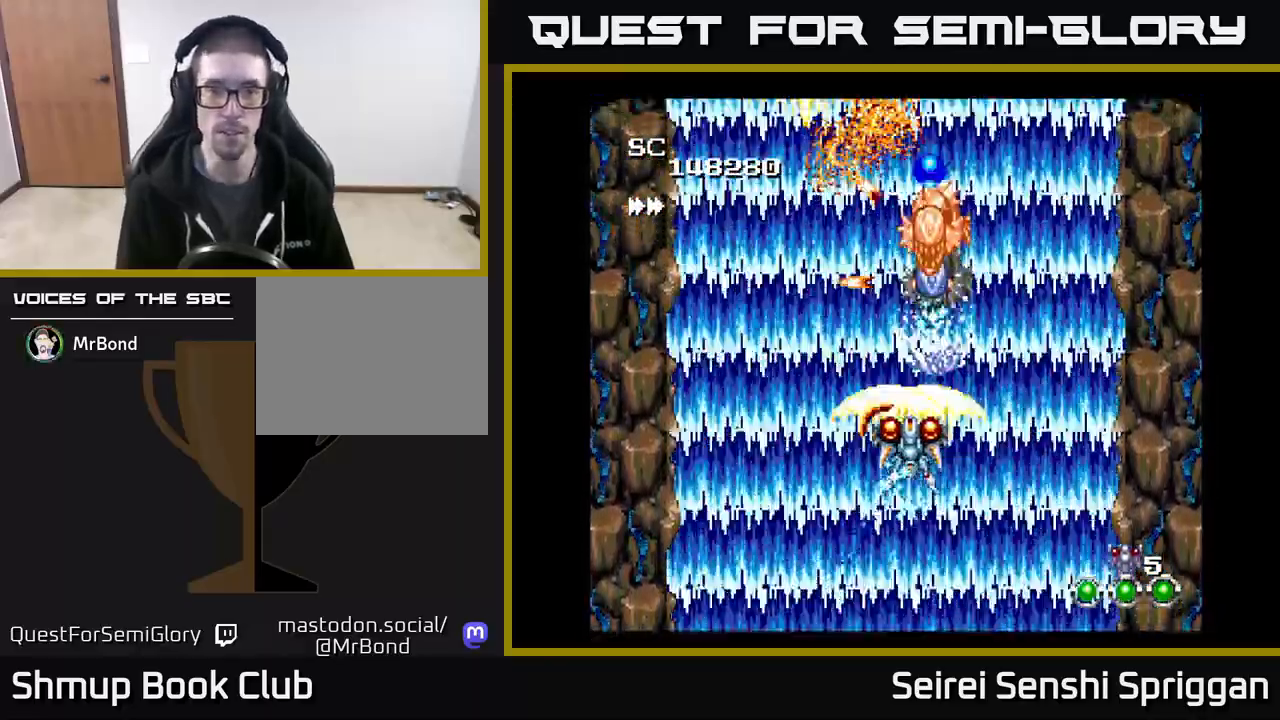
{"buttons": ["X"], "events": []}
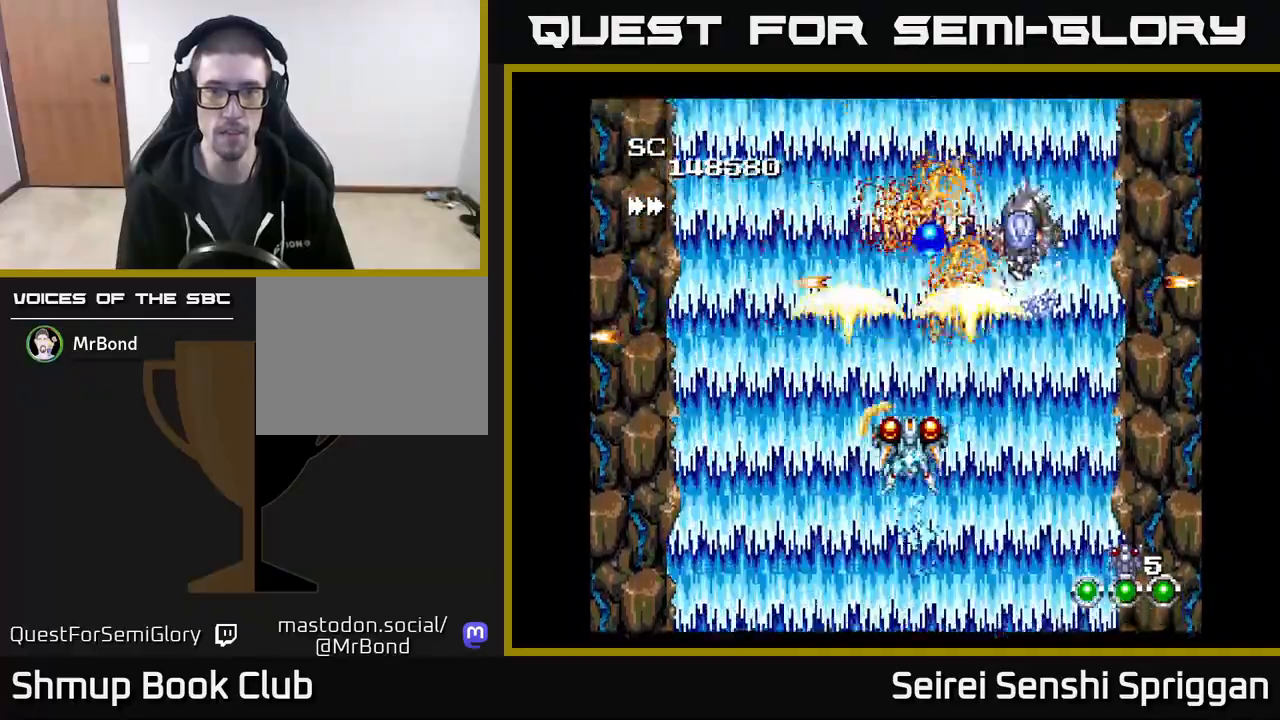
{"buttons": ["X"], "events": [[217, "DPAD_DOWN", "down"], [300, "DPAD_DOWN", "up"]]}
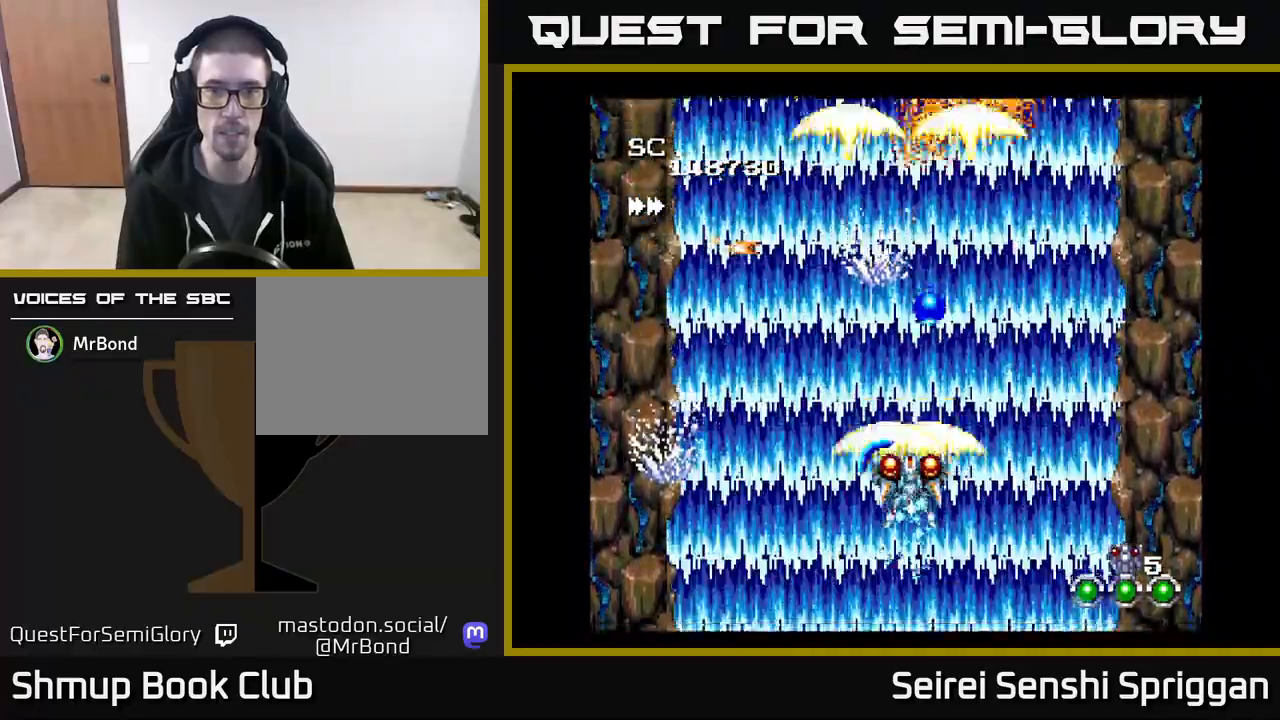
{"buttons": ["X", "DPAD_DOWN", "DPAD_LEFT"], "events": [[433, "DPAD_DOWN", "down"], [450, "DPAD_LEFT", "down"]]}
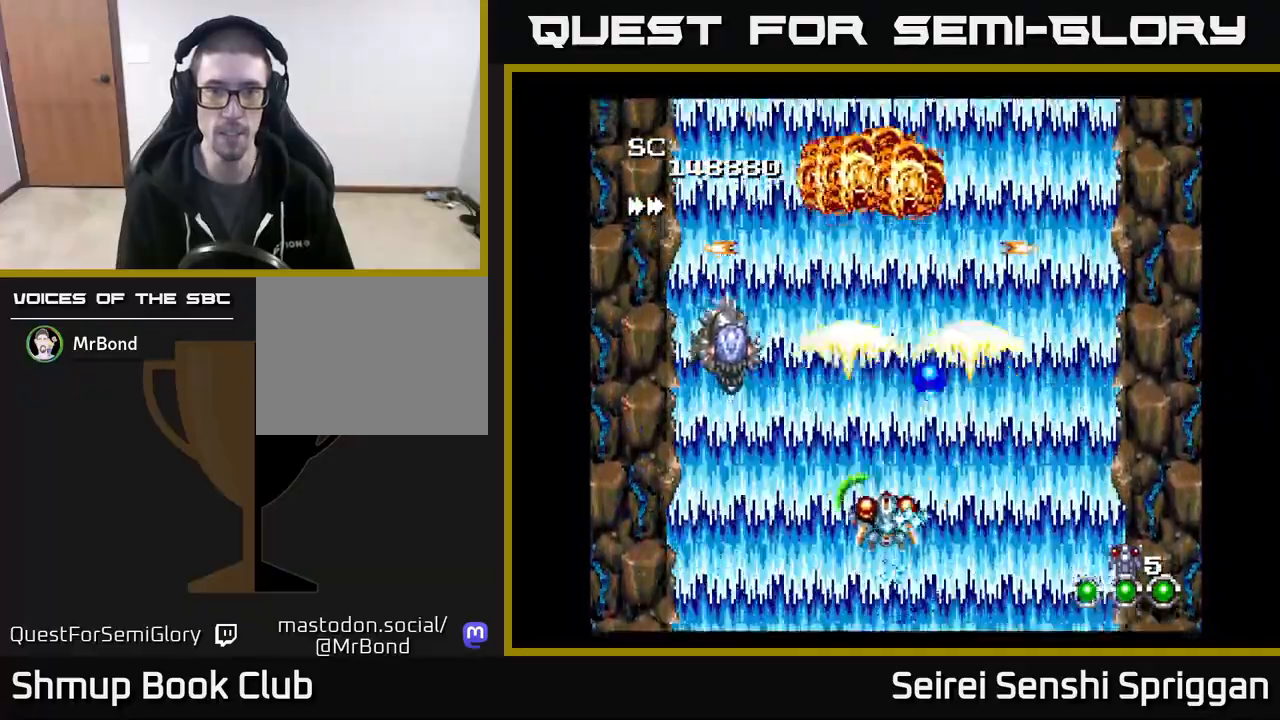
{"buttons": ["X", "DPAD_UP"], "events": [[100, "DPAD_LEFT", "up"], [167, "A", "down"], [167, "DPAD_DOWN", "up"], [317, "A", "up"], [333, "DPAD_RIGHT", "down"], [450, "DPAD_UP", "down"], [500, "DPAD_RIGHT", "up"]]}
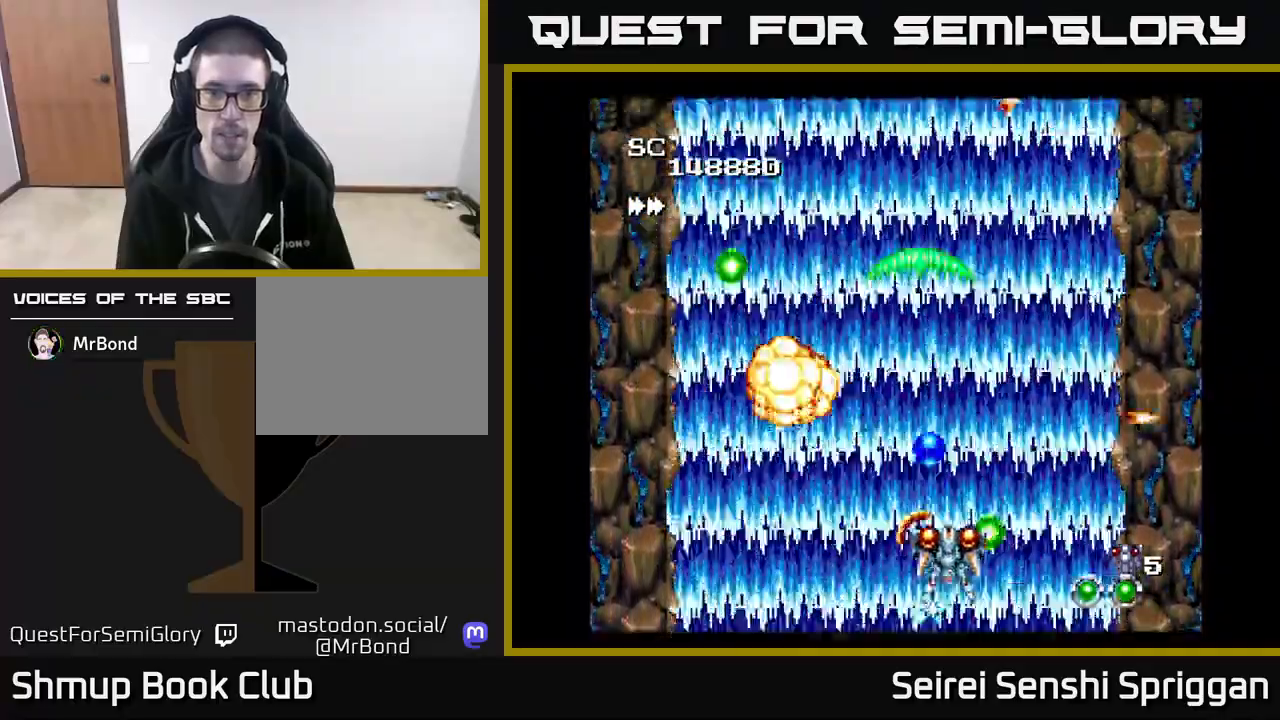
{"buttons": ["X", "DPAD_DOWN", "DPAD_RIGHT"]}
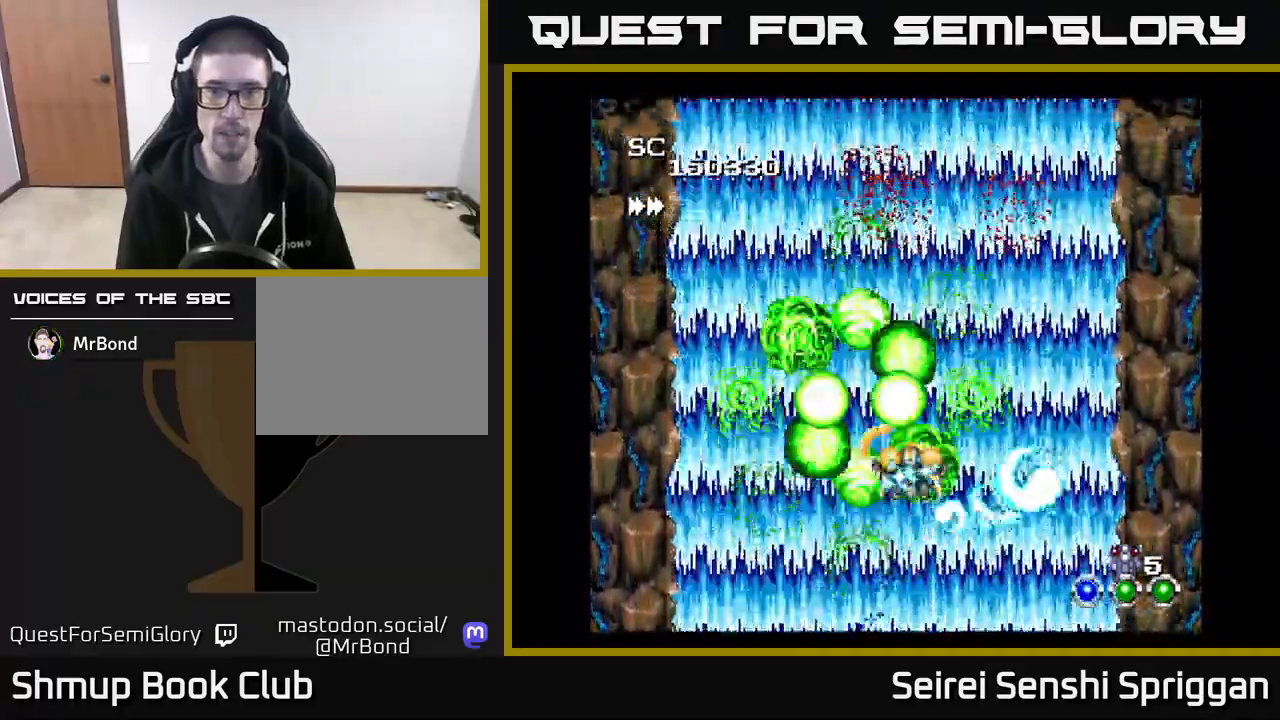
{"buttons": ["X"], "events": [[83, "DPAD_DOWN", "up"], [83, "DPAD_RIGHT", "up"], [283, "DPAD_LEFT", "down"], [367, "DPAD_LEFT", "up"]]}
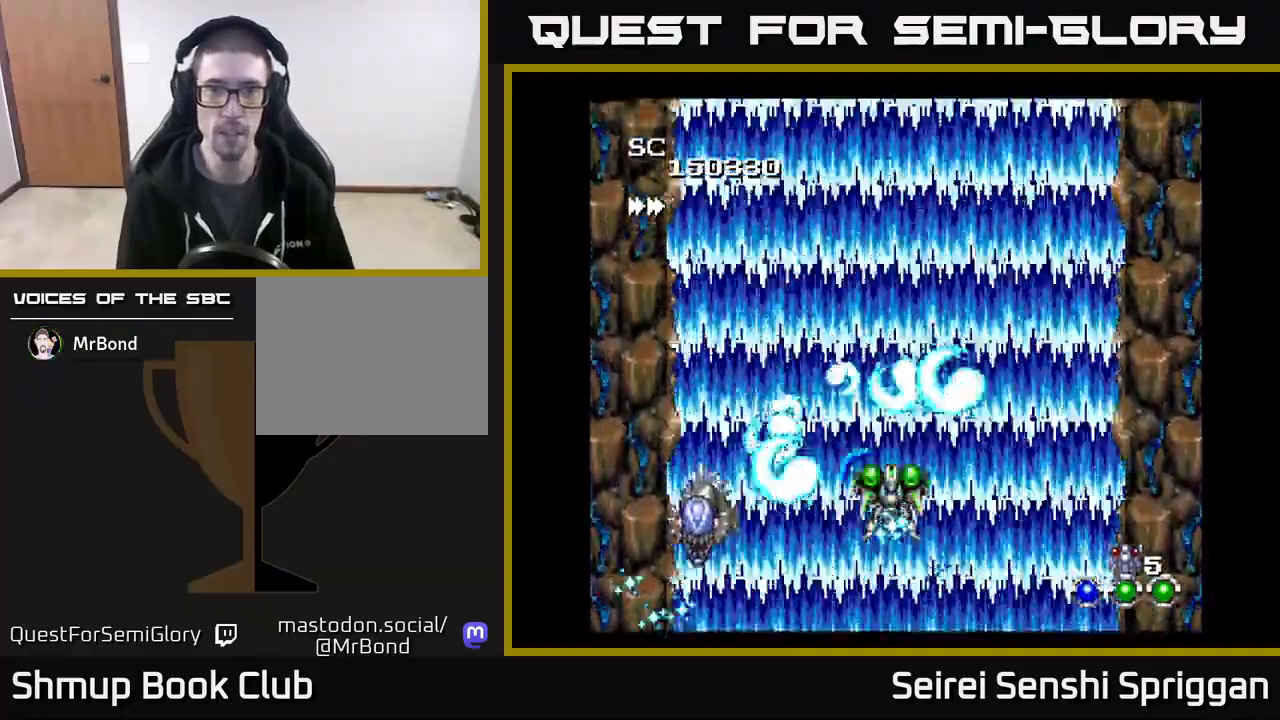
{"buttons": ["X"], "events": [[250, "DPAD_DOWN", "down"], [350, "DPAD_DOWN", "up"]]}
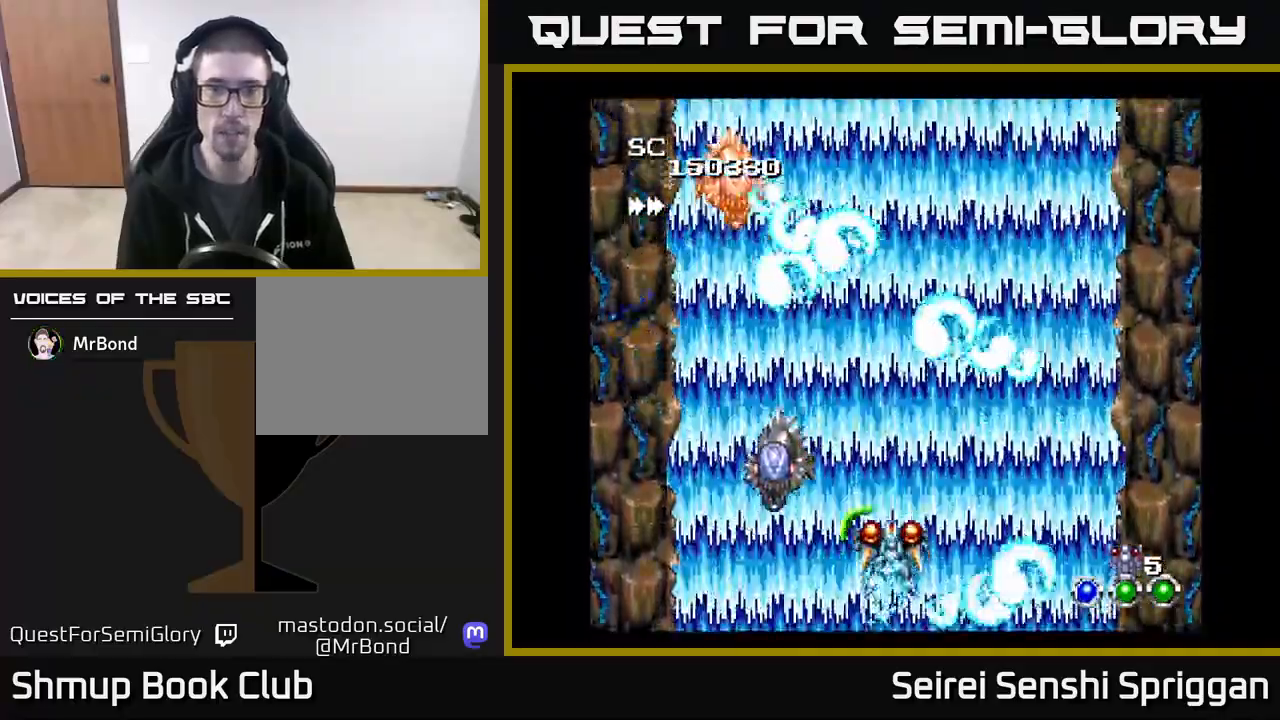
{"buttons": ["X"], "events": [[150, "DPAD_RIGHT", "down"], [250, "DPAD_RIGHT", "up"]]}
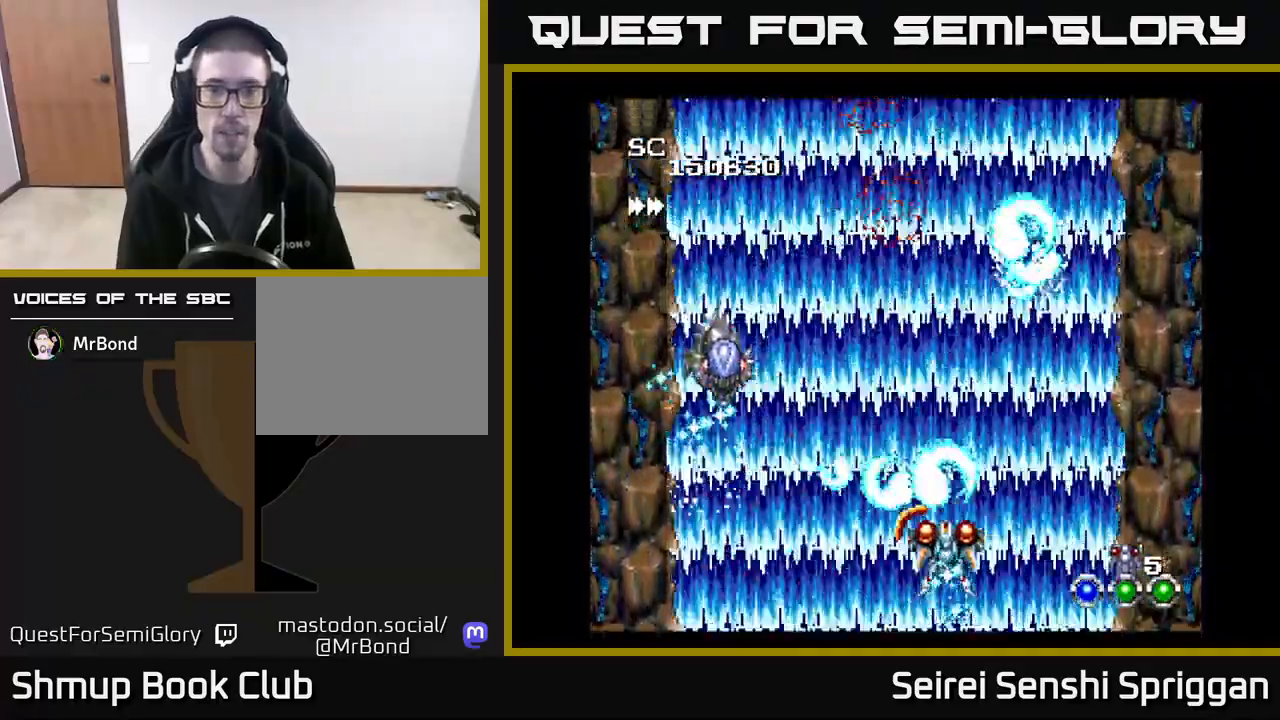
{"buttons": ["X"], "events": [[50, "DPAD_LEFT", "down"], [133, "DPAD_LEFT", "up"]]}
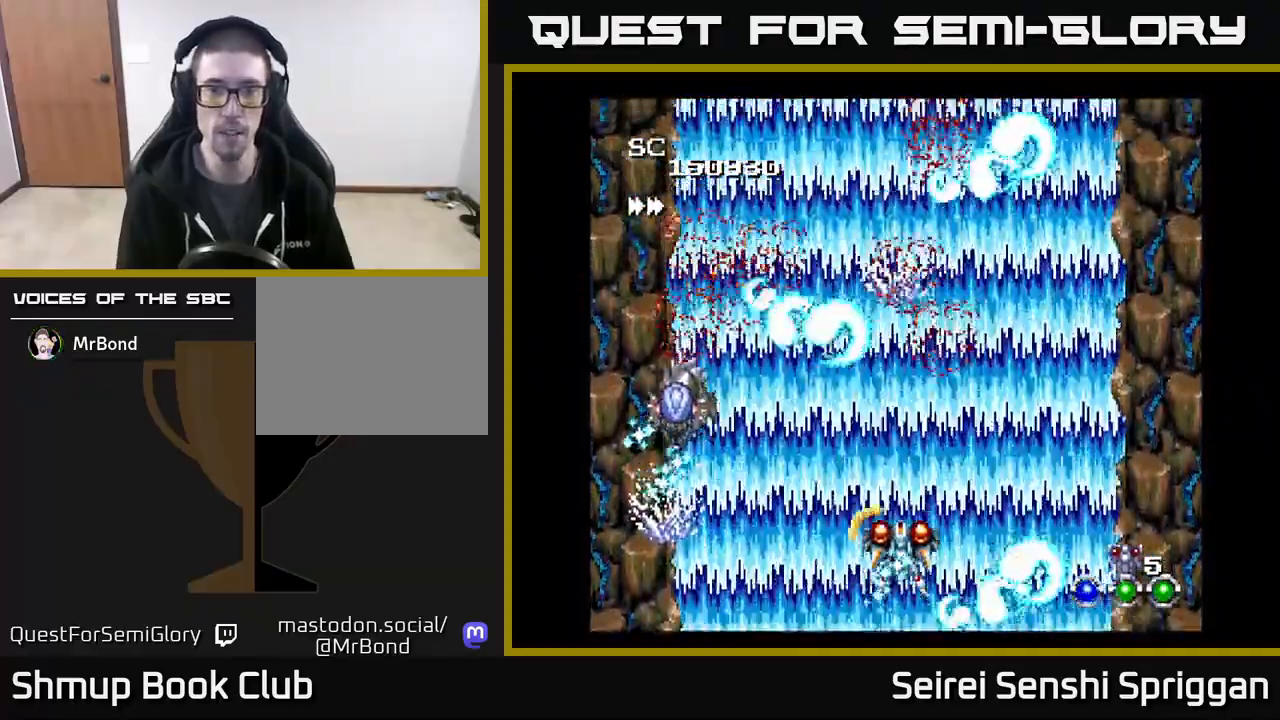
{"buttons": ["X"], "events": []}
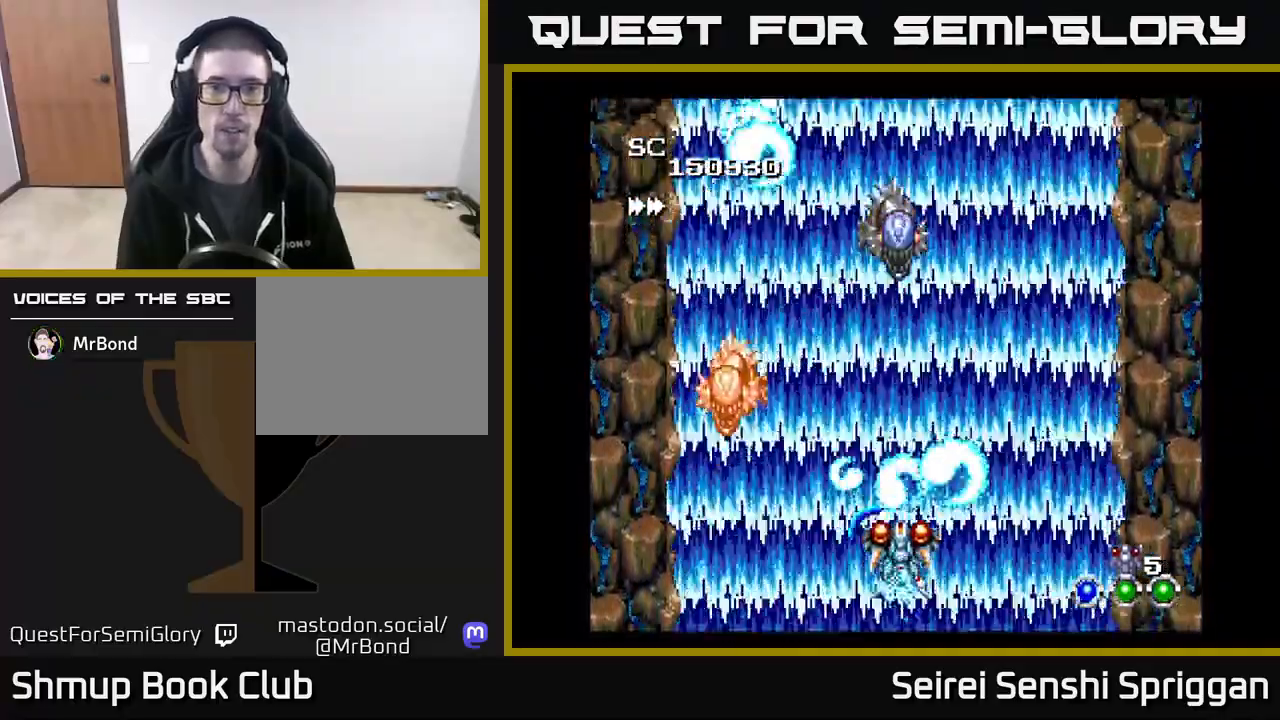
{"buttons": ["X"], "events": []}
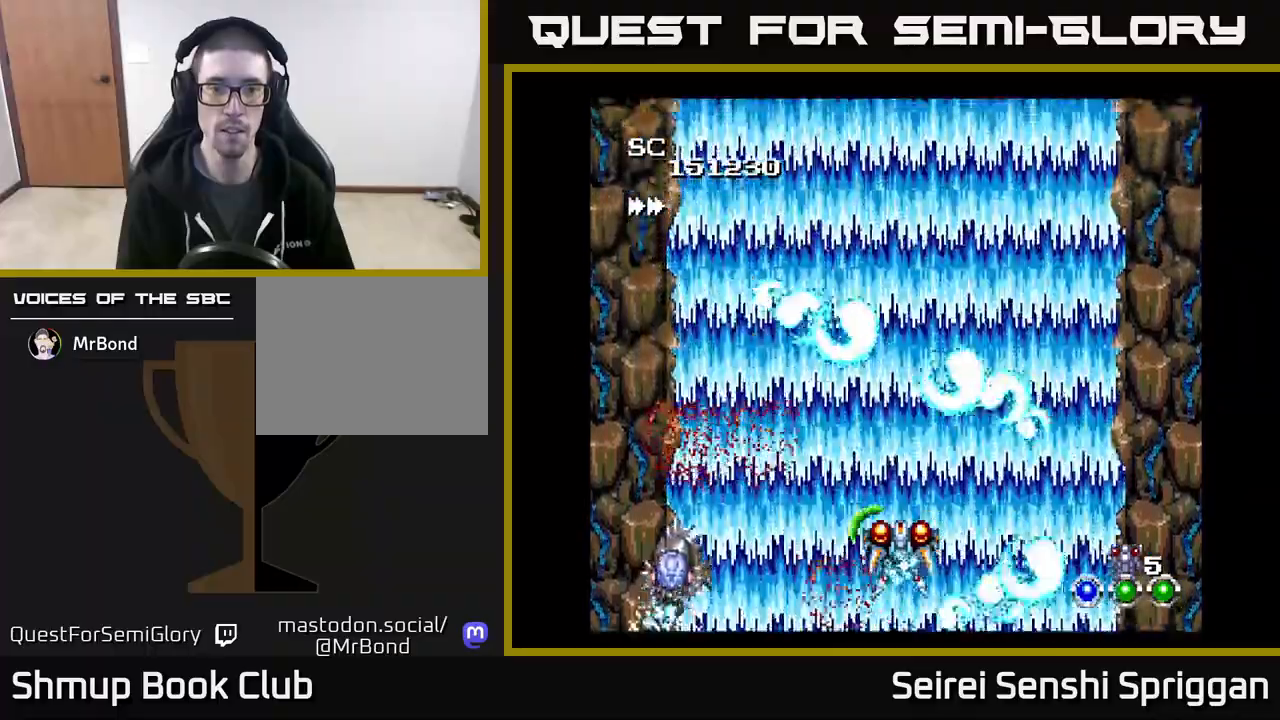
{"buttons": ["X"], "events": []}
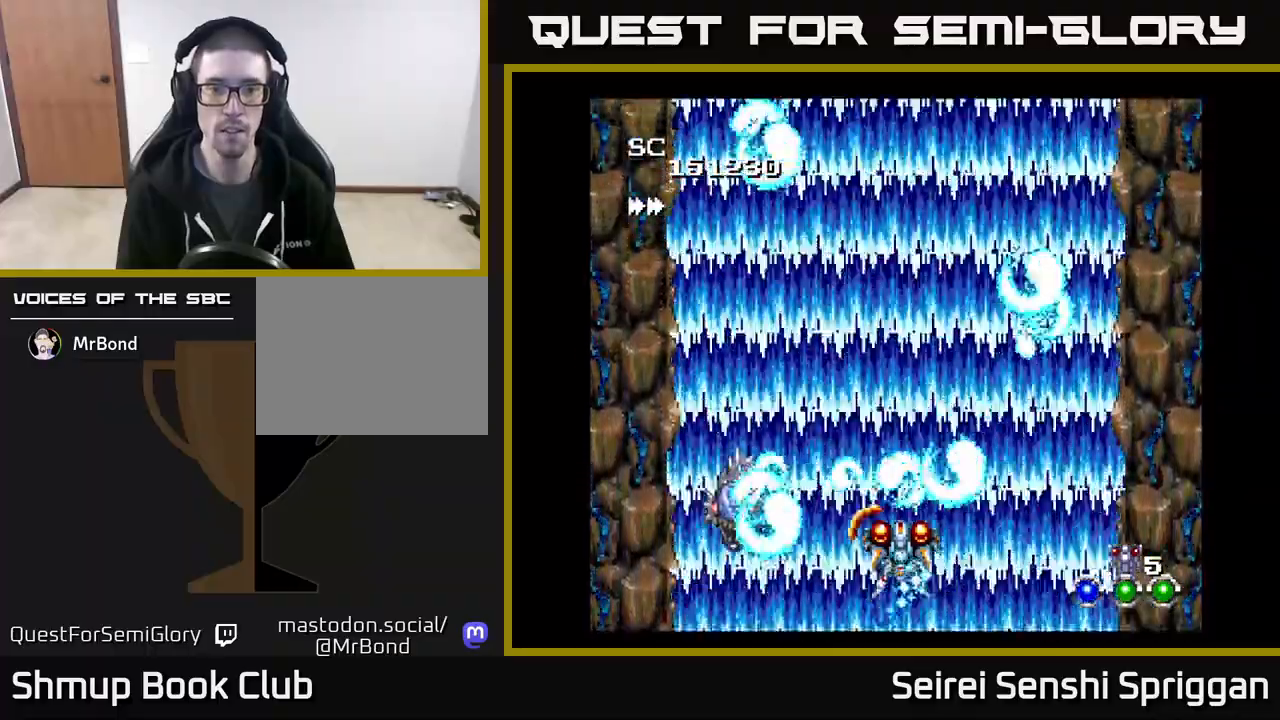
{"buttons": ["X"], "events": [[383, "DPAD_DOWN", "down"], [483, "DPAD_DOWN", "up"]]}
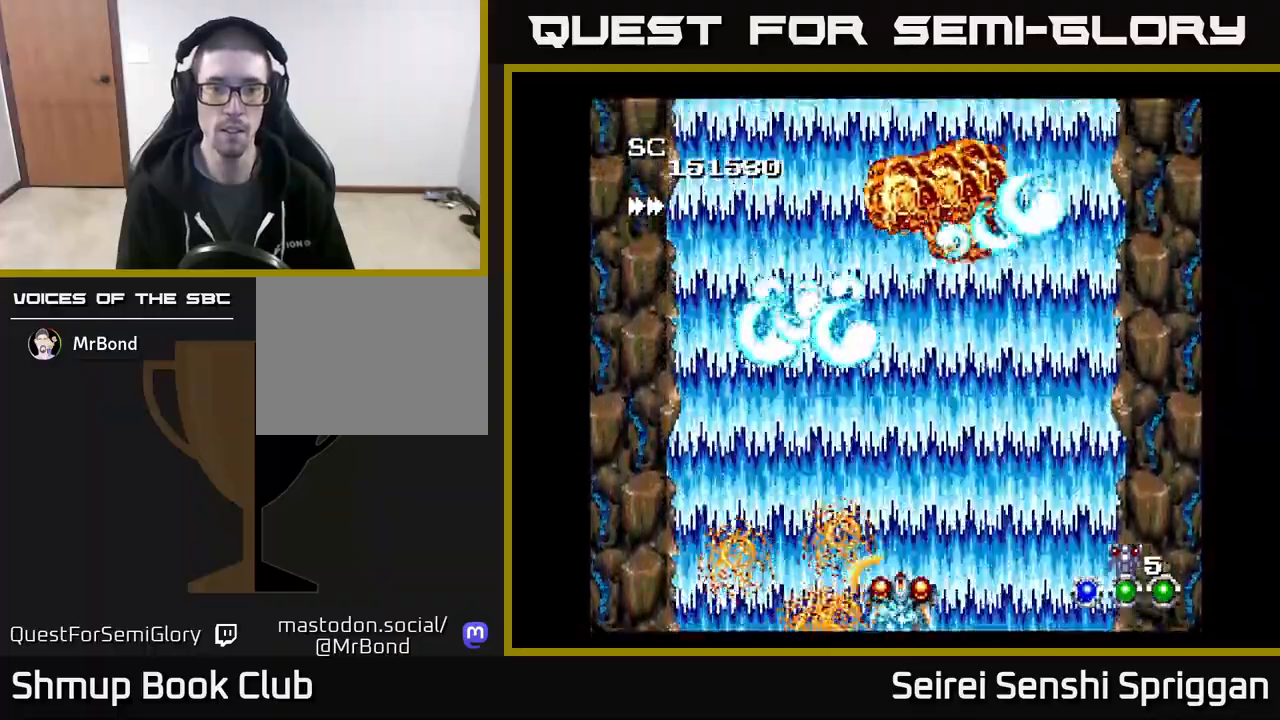
{"buttons": ["X"], "events": [[217, "DPAD_UP", "down"], [317, "DPAD_UP", "up"]]}
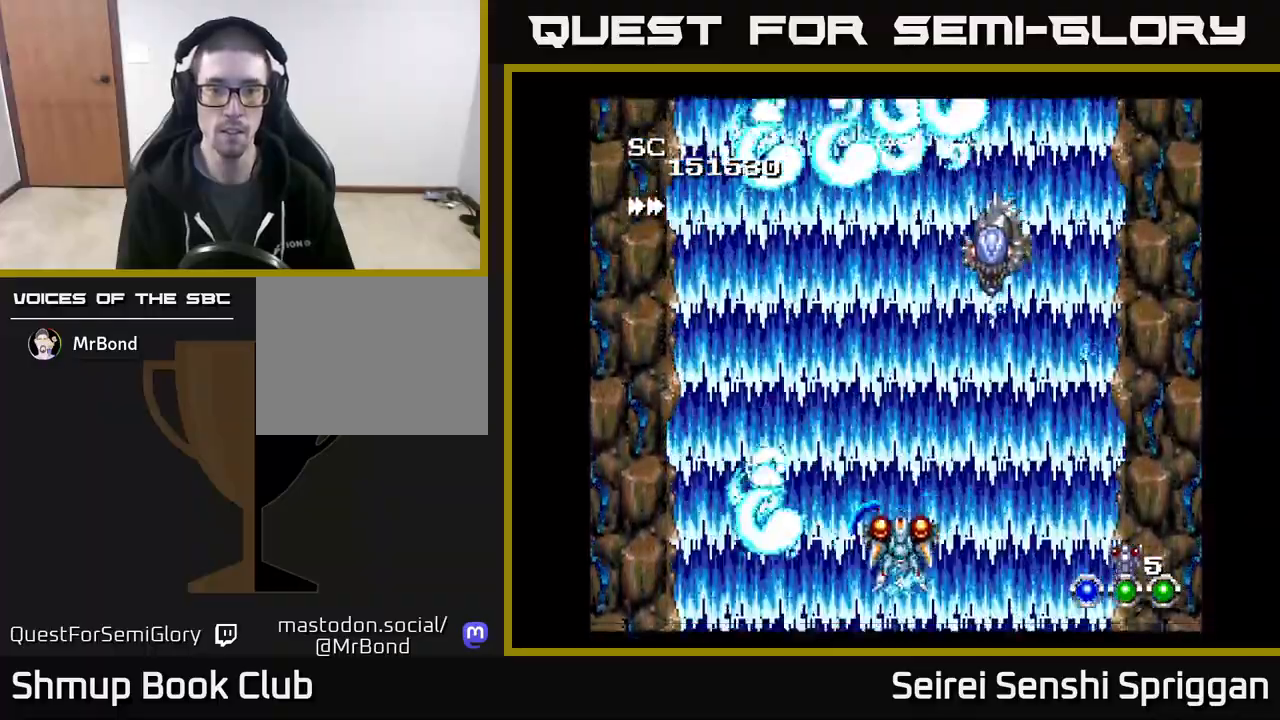
{"buttons": ["X"], "events": [[367, "DPAD_DOWN", "down"], [417, "DPAD_DOWN", "up"]]}
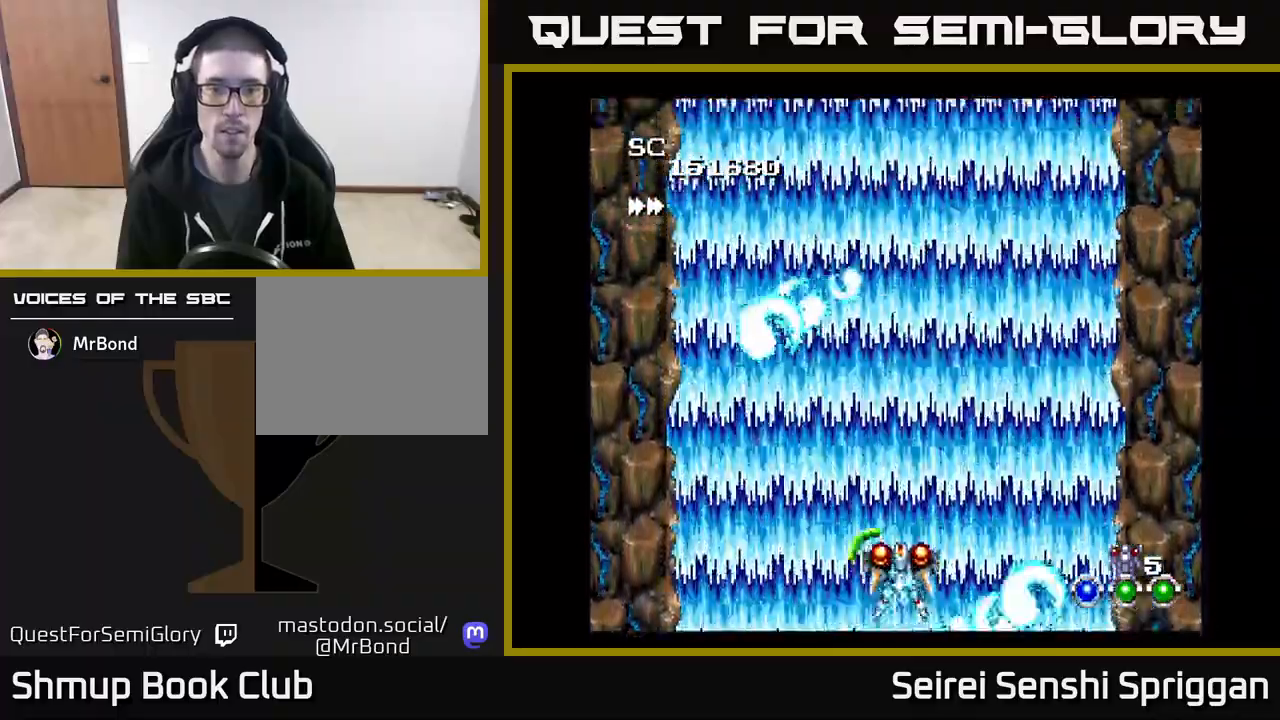
{"buttons": ["X"], "events": []}
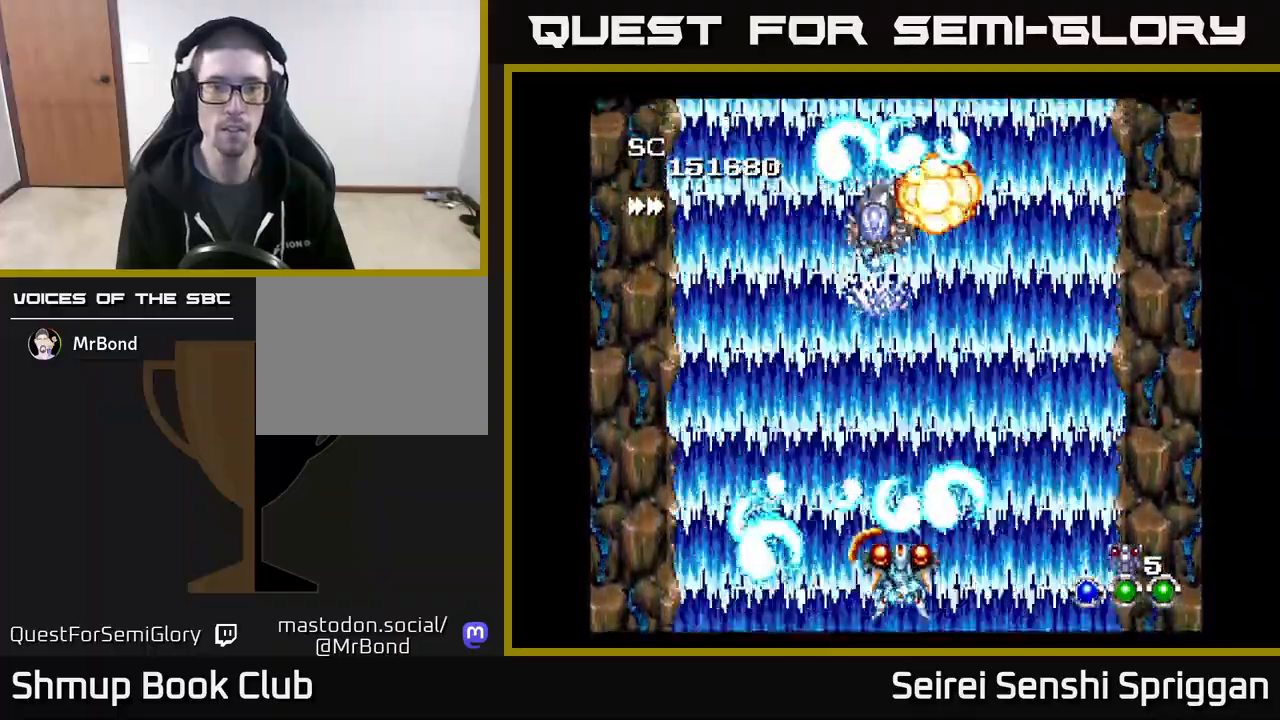
{"buttons": ["X"], "events": []}
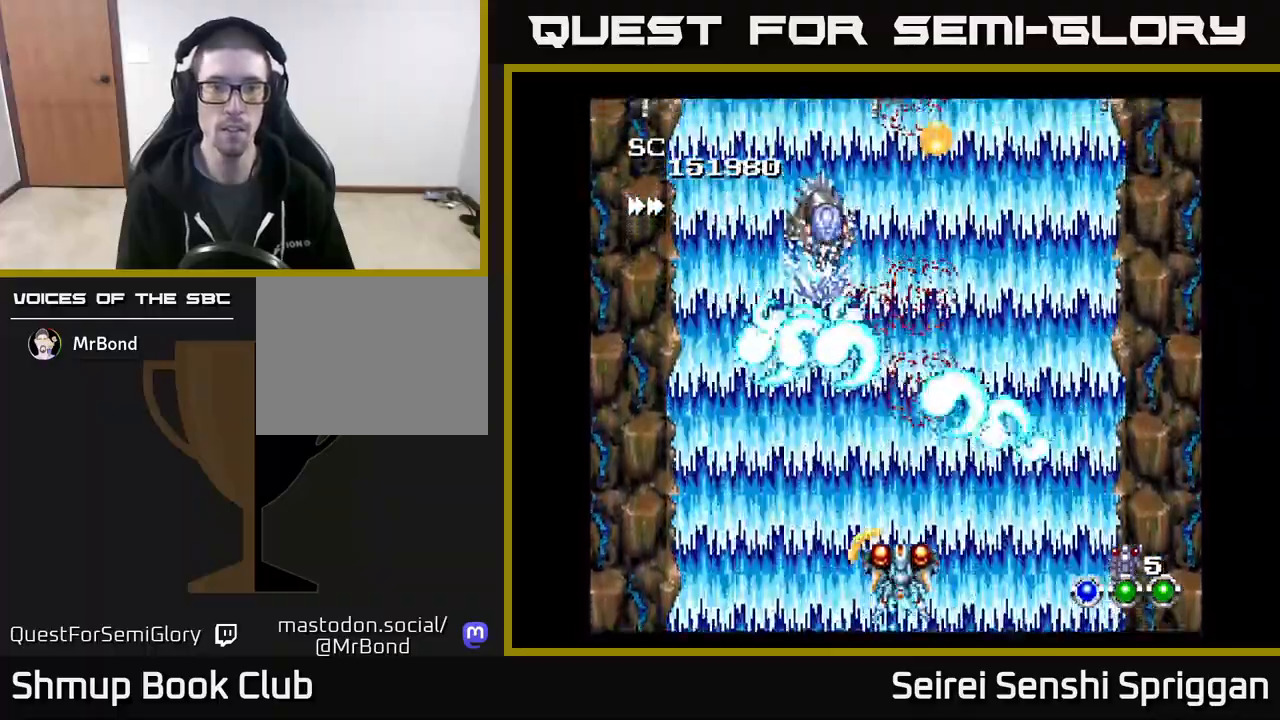
{"buttons": ["X"], "events": []}
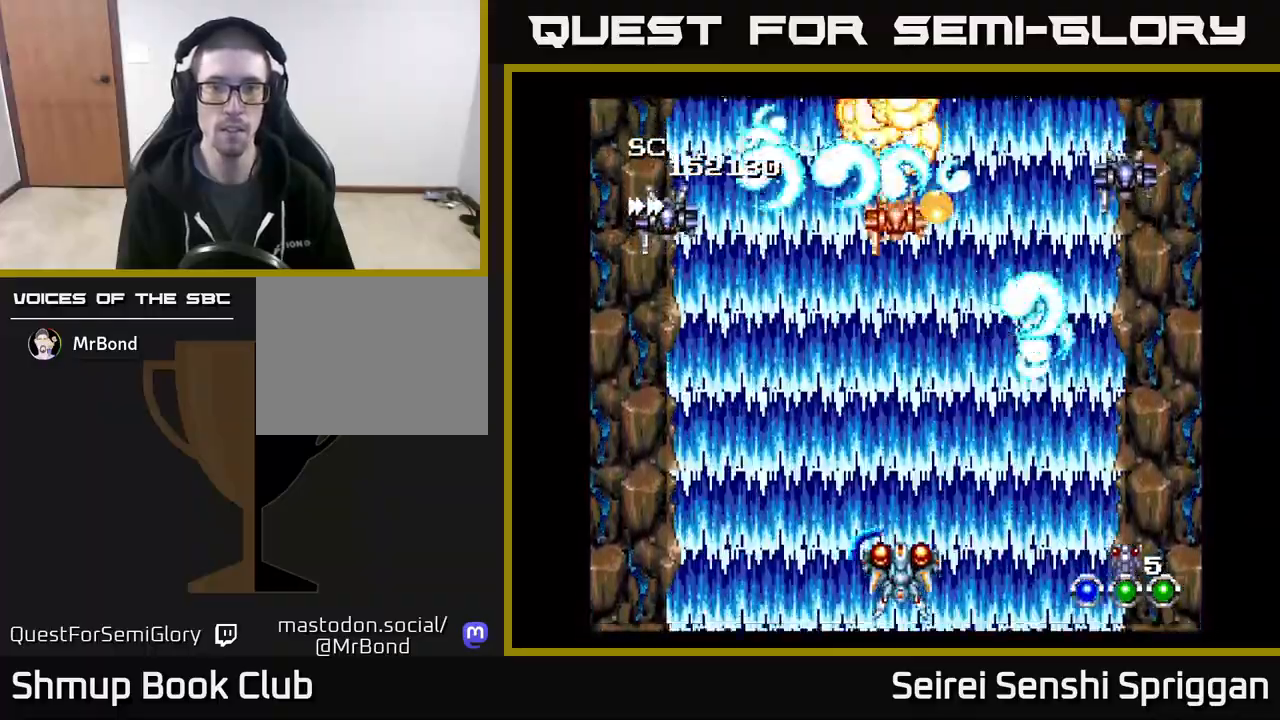
{"buttons": ["X", "DPAD_RIGHT"], "events": [[150, "DPAD_LEFT", "down"], [150, "DPAD_UP", "down"], [333, "DPAD_UP", "up"], [350, "A", "down"], [417, "A", "up"], [450, "DPAD_DOWN", "down"], [450, "DPAD_LEFT", "up"], [467, "DPAD_RIGHT", "down"], [483, "DPAD_DOWN", "up"]]}
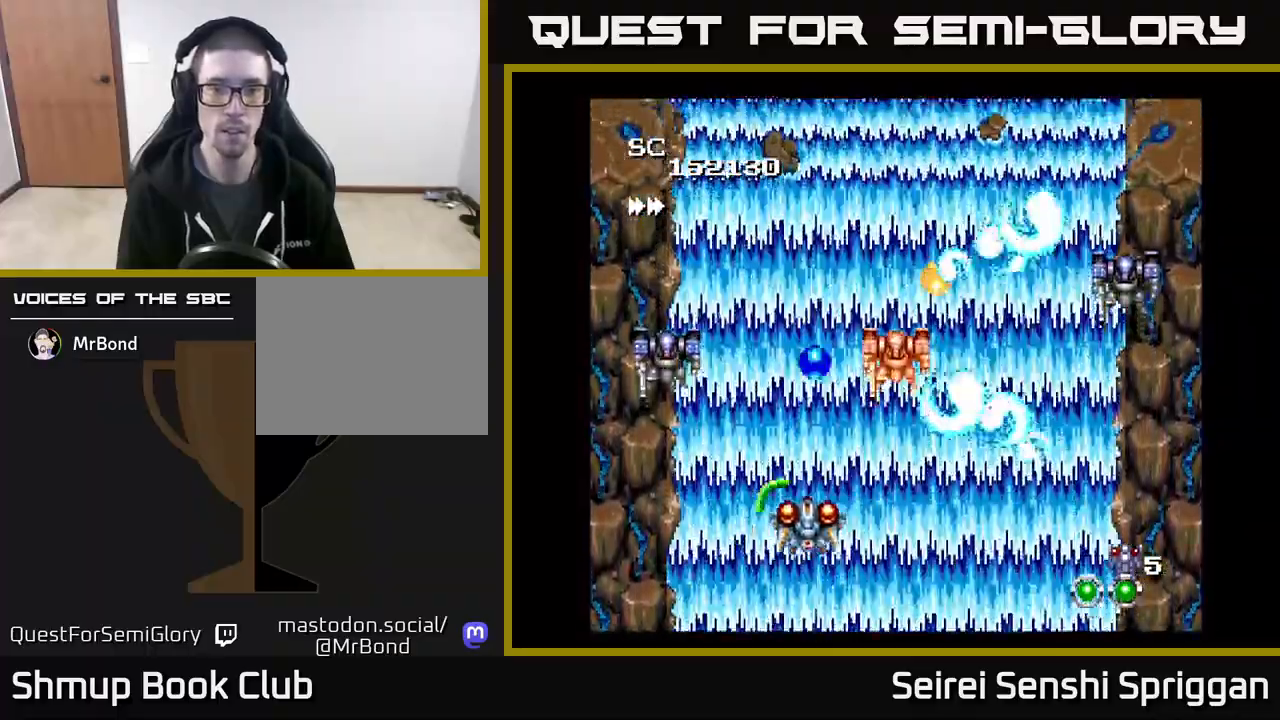
{"buttons": ["X", "DPAD_UP", "DPAD_RIGHT"], "events": [[50, "DPAD_DOWN", "down"], [100, "DPAD_RIGHT", "up"], [200, "DPAD_RIGHT", "down"], [250, "DPAD_DOWN", "up"], [333, "DPAD_UP", "down"]]}
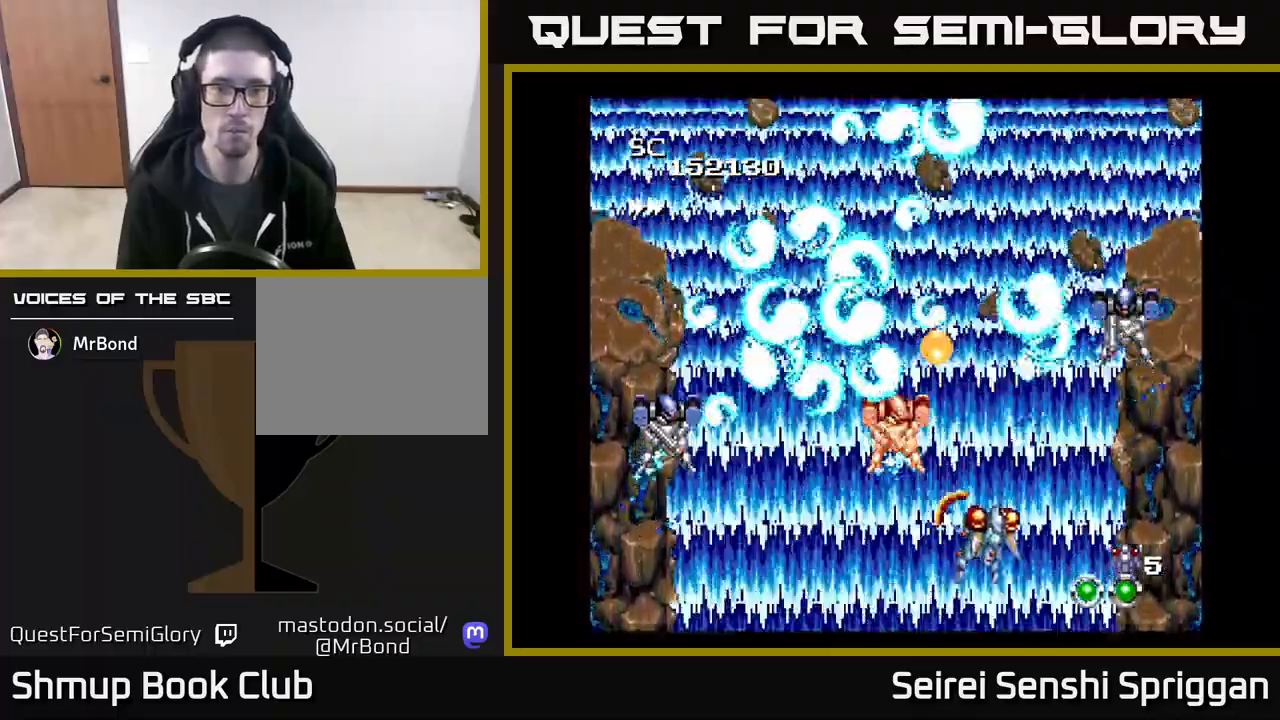
{"buttons": ["X", "DPAD_DOWN"], "events": [[50, "DPAD_RIGHT", "up"], [200, "DPAD_LEFT", "down"], [300, "DPAD_LEFT", "up"], [383, "DPAD_UP", "up"], [400, "DPAD_RIGHT", "down"], [450, "DPAD_DOWN", "down"], [483, "DPAD_RIGHT", "up"]]}
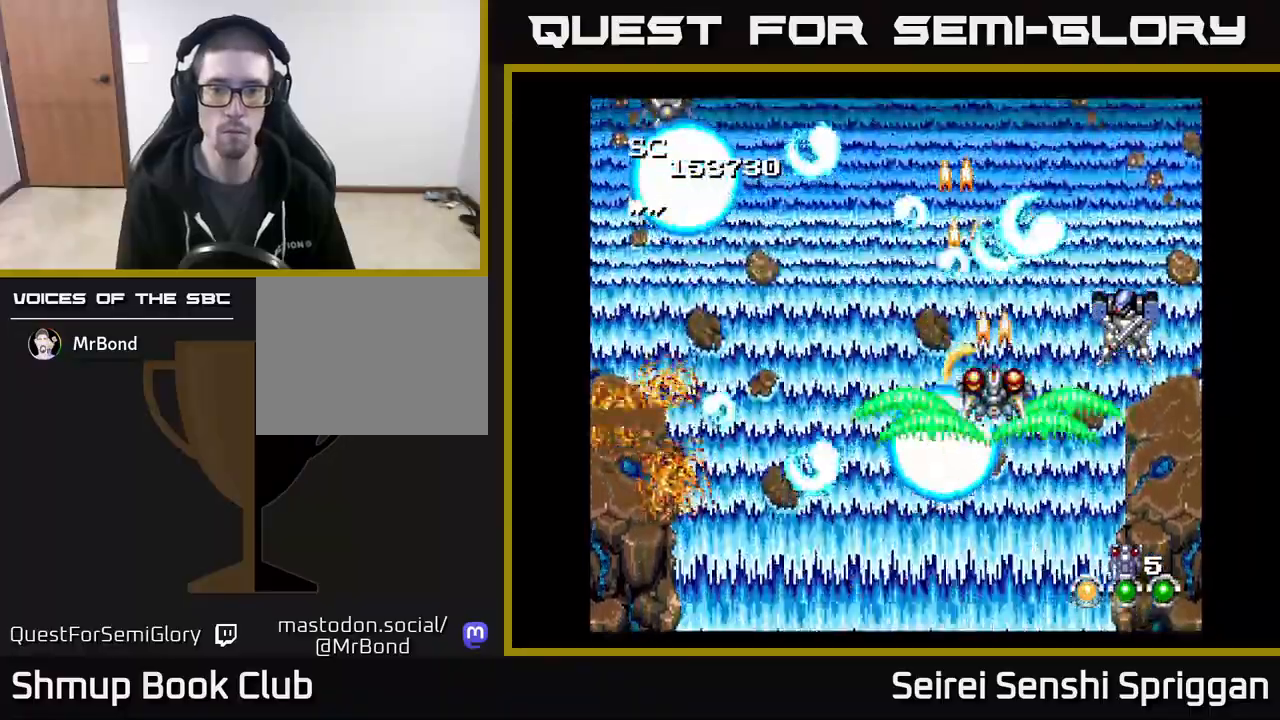
{"buttons": ["X"], "events": [[100, "DPAD_RIGHT", "down"], [250, "DPAD_DOWN", "up"], [333, "DPAD_RIGHT", "up"]]}
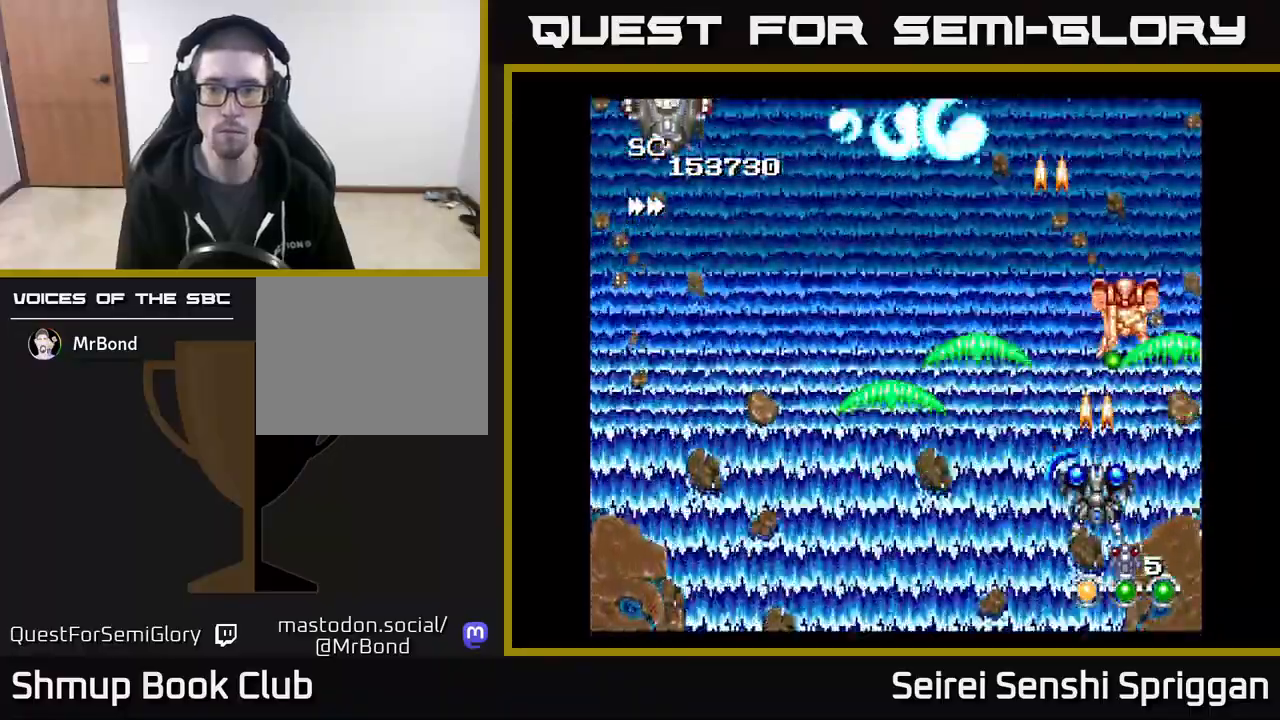
{"buttons": ["X", "DPAD_DOWN"], "events": [[17, "DPAD_RIGHT", "down"], [33, "DPAD_RIGHT", "up"], [317, "DPAD_DOWN", "down"], [333, "DPAD_LEFT", "down"], [450, "DPAD_LEFT", "up"]]}
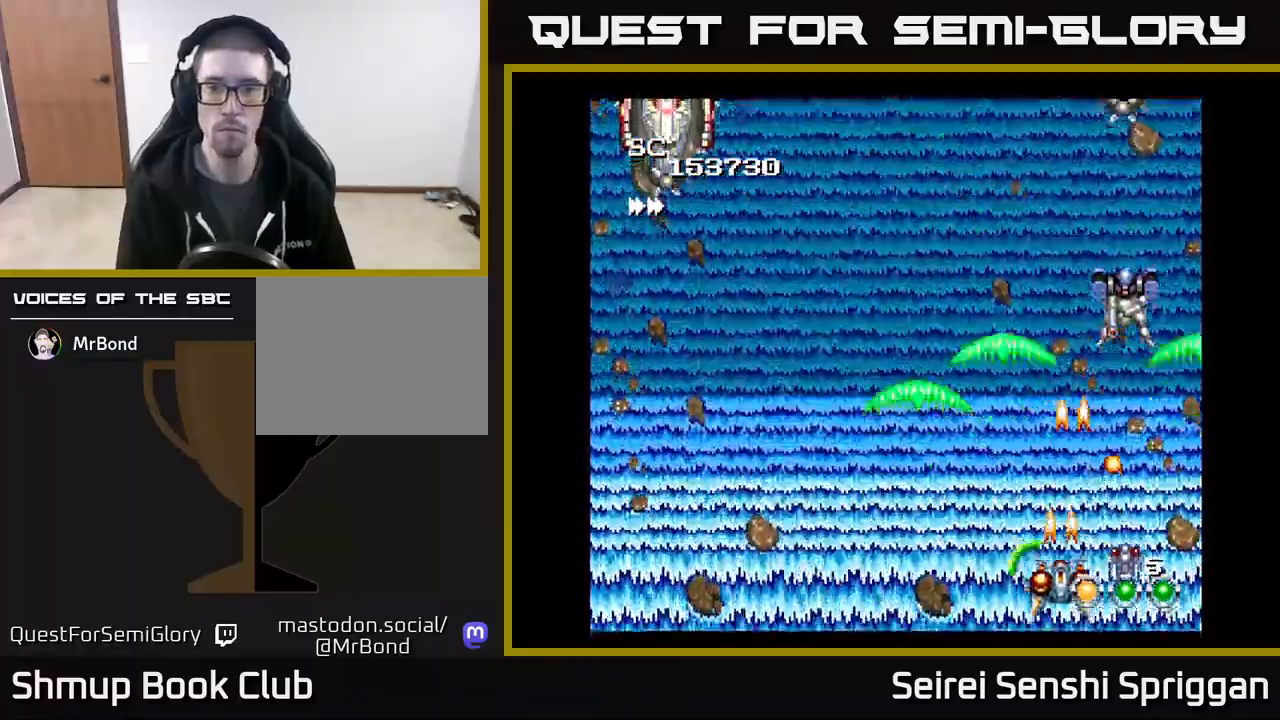
{"buttons": ["X", "DPAD_RIGHT"], "events": [[33, "DPAD_DOWN", "up"], [33, "DPAD_LEFT", "down"], [117, "DPAD_UP", "down"], [200, "DPAD_LEFT", "up"], [317, "DPAD_RIGHT", "down"], [467, "DPAD_UP", "up"]]}
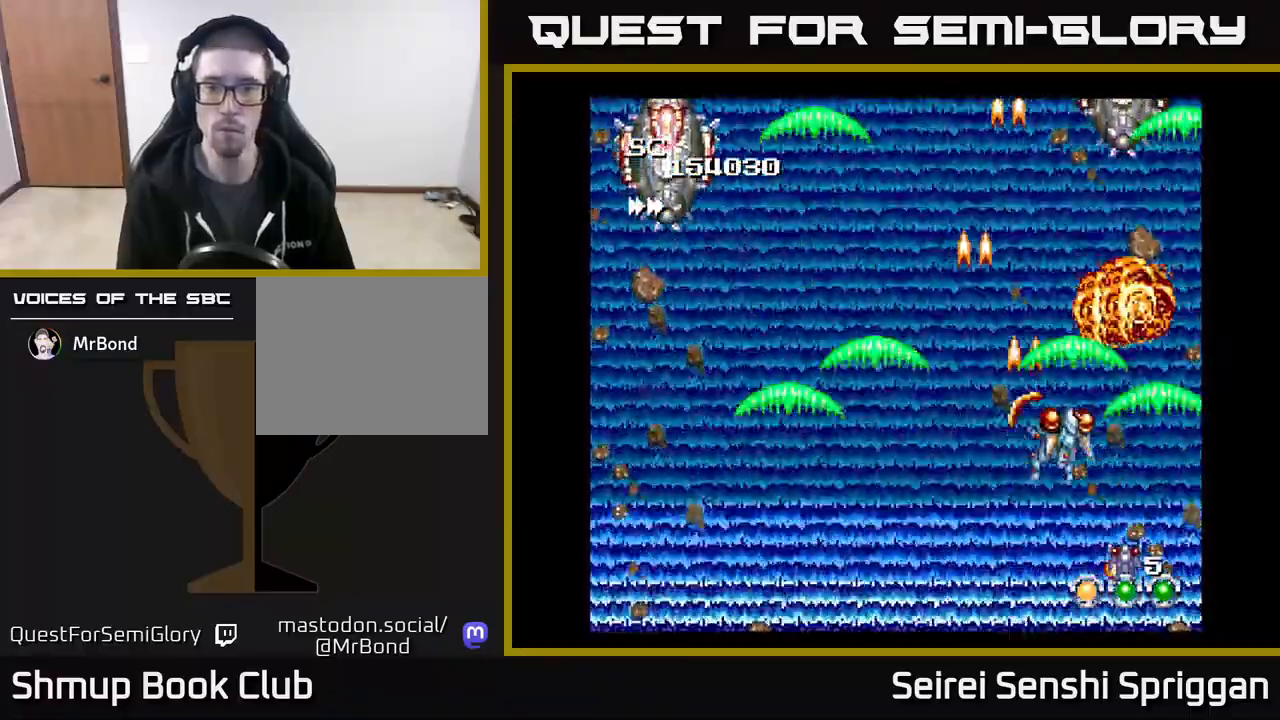
{"buttons": ["X"], "events": [[133, "DPAD_DOWN", "down"], [150, "DPAD_RIGHT", "up"], [183, "DPAD_DOWN", "up"]]}
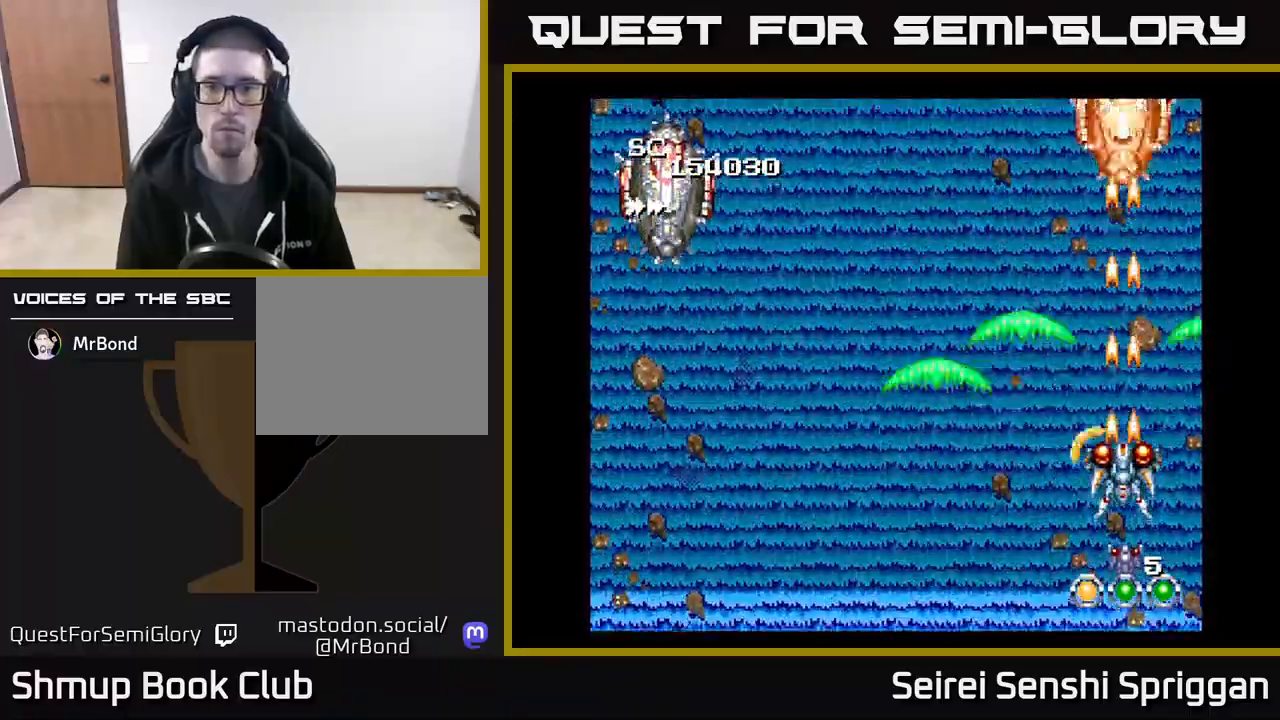
{"buttons": ["X", "DPAD_UP"], "events": [[233, "DPAD_UP", "down"]]}
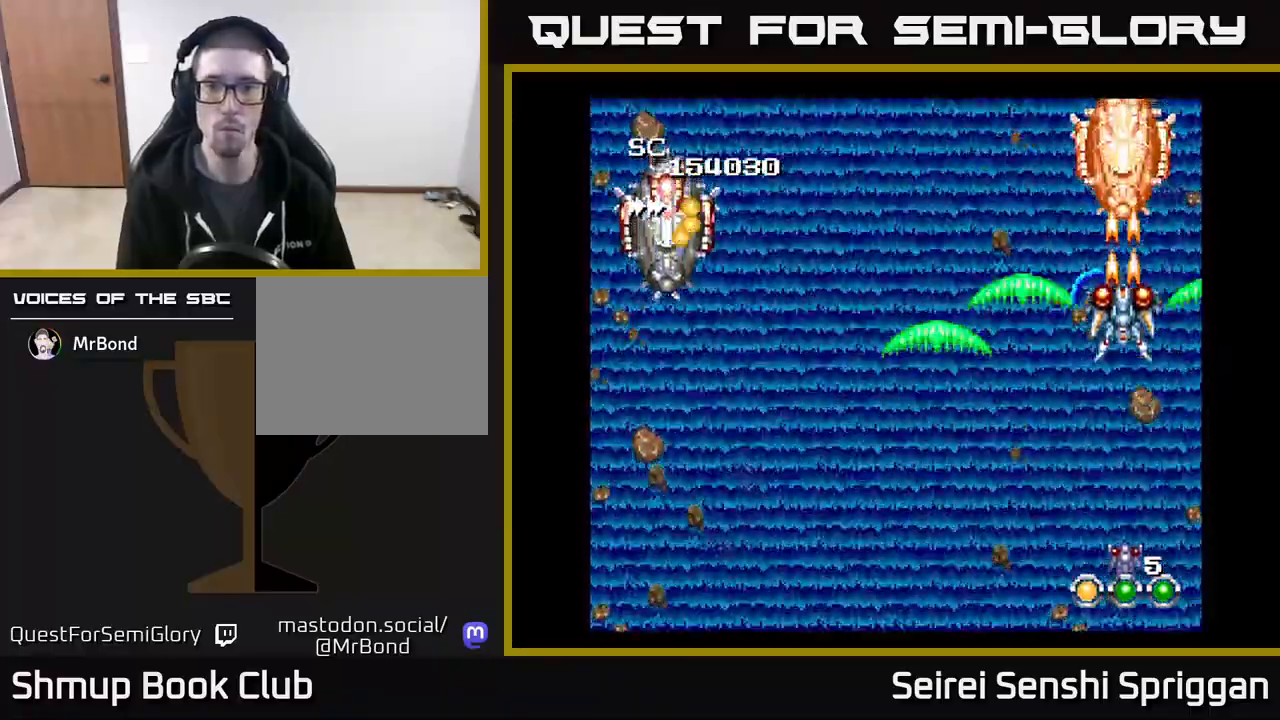
{"buttons": ["X", "DPAD_DOWN"], "events": [[50, "DPAD_UP", "up"], [250, "DPAD_DOWN", "down"], [300, "DPAD_LEFT", "down"], [417, "DPAD_LEFT", "up"]]}